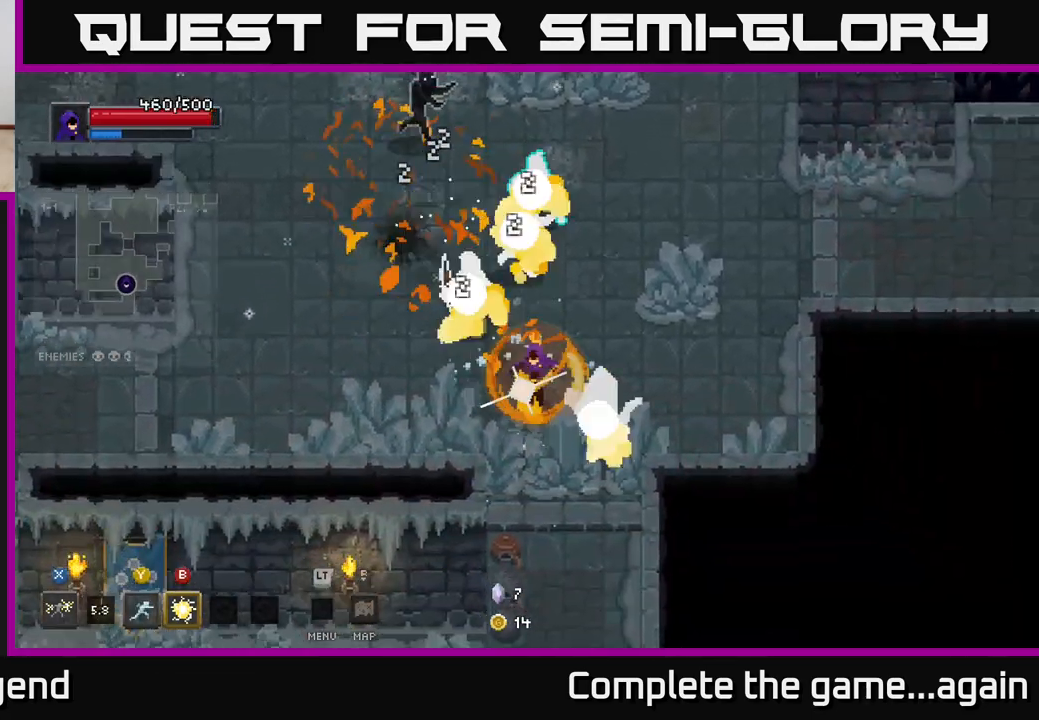
Gameplay with a controller (Xbox layout); each line is a JSON object with the inputs held at the frame after it. "events" lists button and stick changes between this image and that frame as [ms after this image, input, new state], when the widget could be followed in between.
{"buttons": ["X"], "left_stick": "up", "right_stick": "center", "events": [[167, "left_stick", "up-left"], [233, "X", "down"], [317, "left_stick", "up"]]}
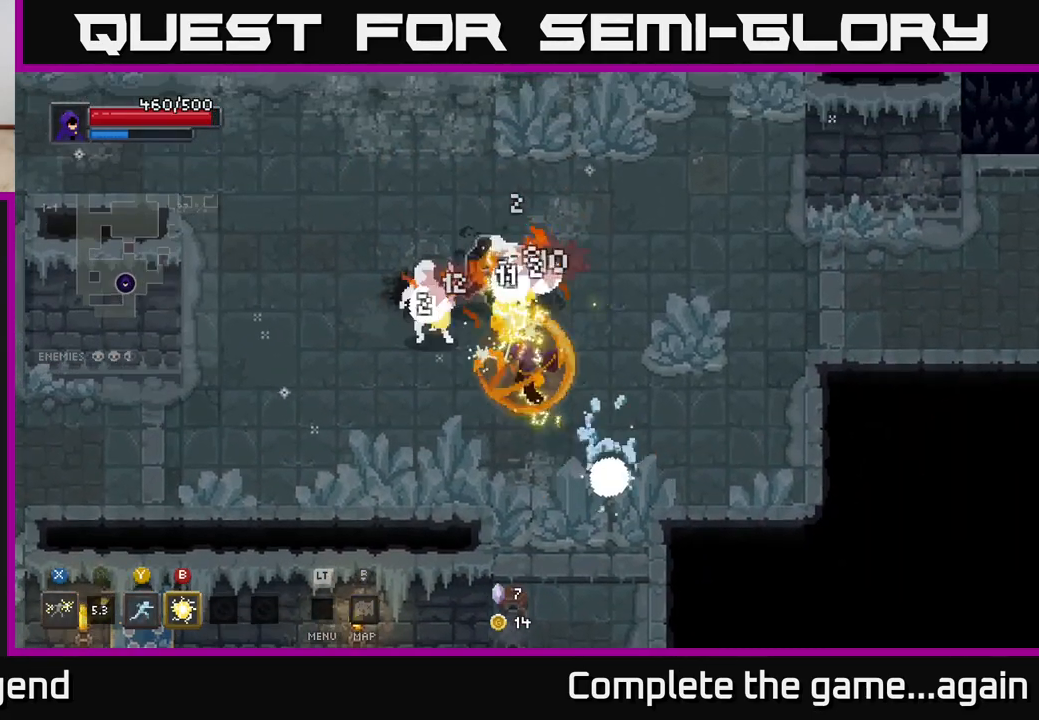
{"buttons": ["X"], "left_stick": "up", "right_stick": "center", "events": [[250, "X", "up"], [483, "X", "down"]]}
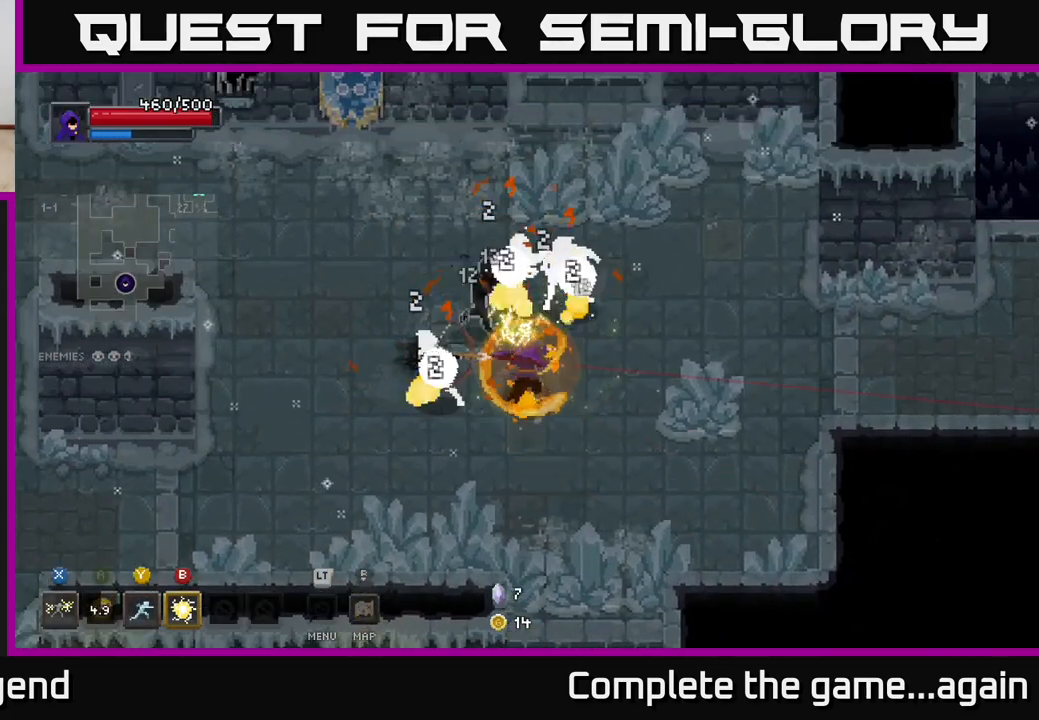
{"buttons": [], "left_stick": "up", "right_stick": "center", "events": [[483, "X", "up"]]}
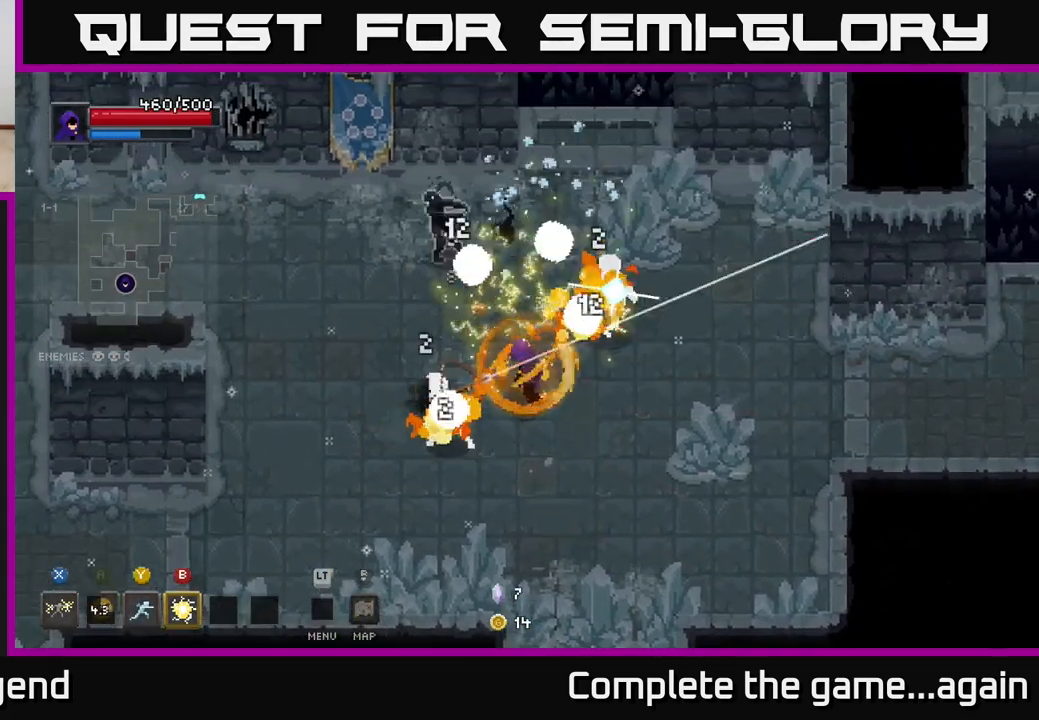
{"buttons": [], "left_stick": "down-left", "right_stick": "center", "events": [[67, "left_stick", "up-left"], [83, "A", "down"], [167, "left_stick", "left"], [267, "A", "up"], [450, "left_stick", "down-left"]]}
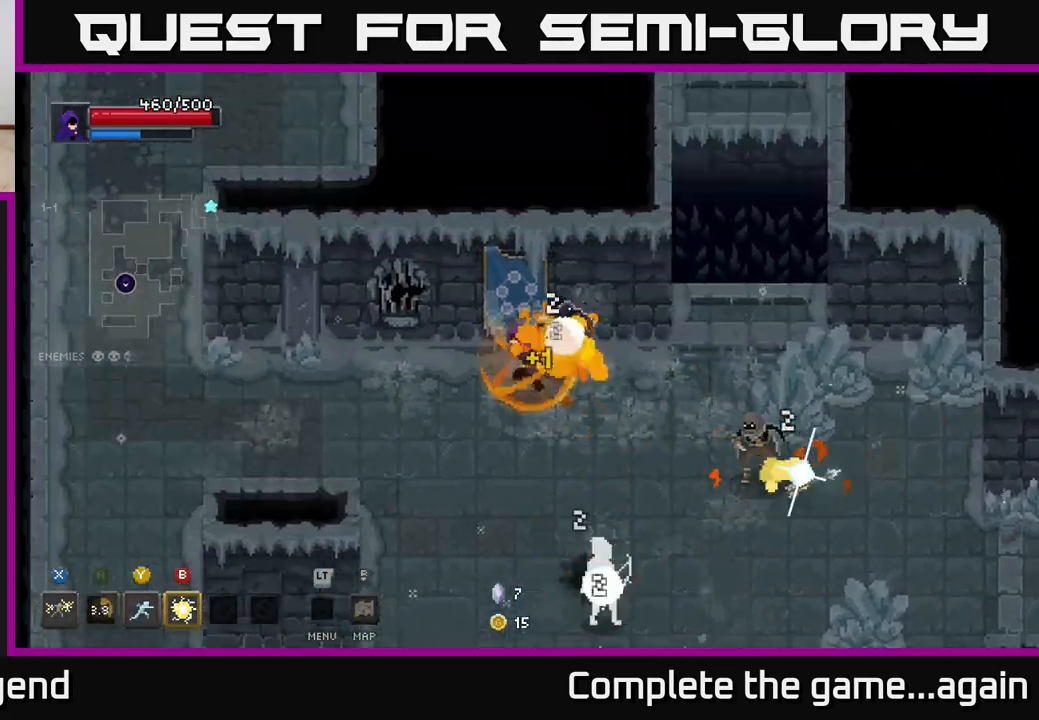
{"buttons": [], "left_stick": "down", "right_stick": "center", "events": [[267, "left_stick", "down-right"], [350, "B", "down"], [433, "B", "up"], [450, "left_stick", "down"]]}
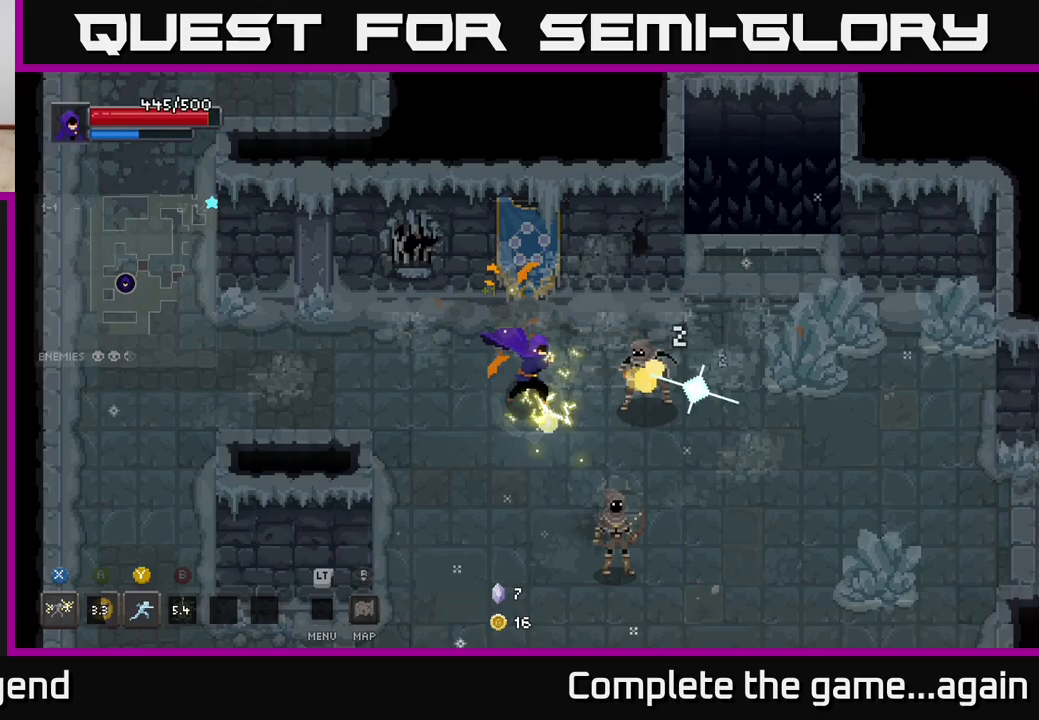
{"buttons": [], "left_stick": "down-right", "right_stick": "center", "events": [[483, "left_stick", "down-right"]]}
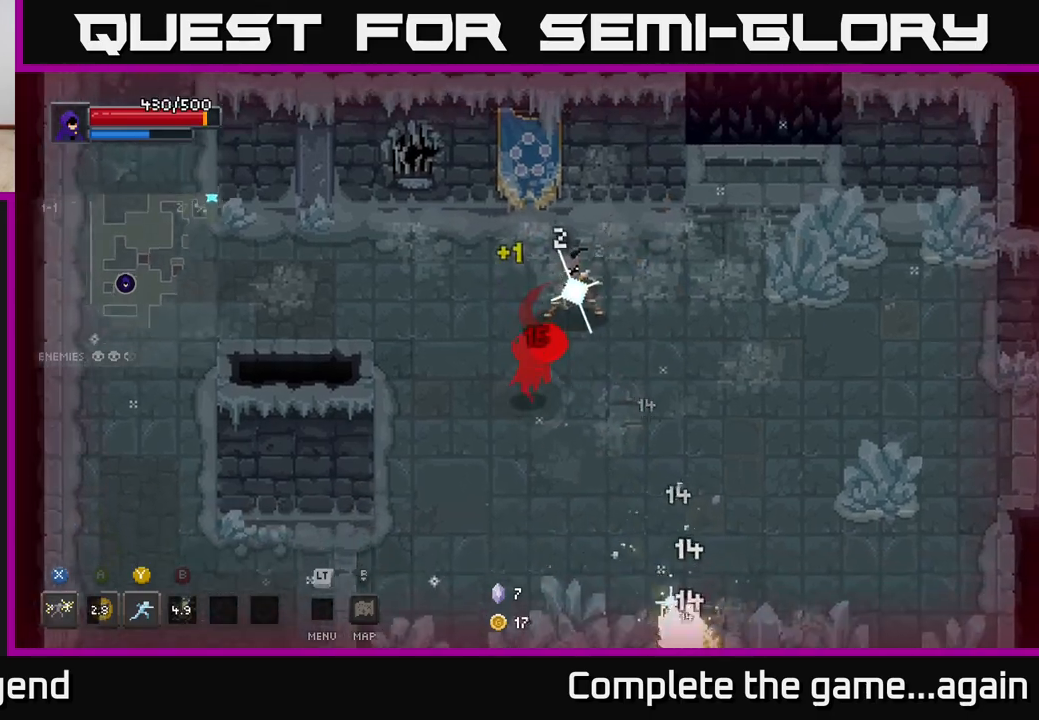
{"buttons": ["X"], "left_stick": "up-right", "right_stick": "center", "events": [[17, "X", "down"], [17, "left_stick", "down"], [50, "left_stick", "up-right"], [350, "X", "up"], [417, "X", "down"]]}
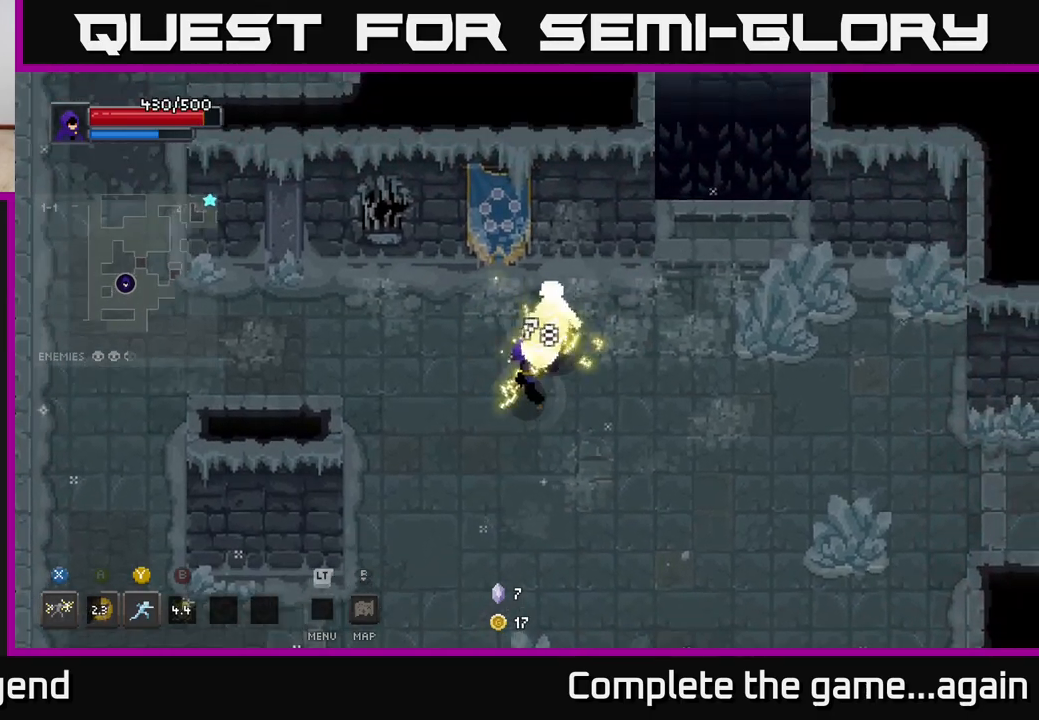
{"buttons": [], "left_stick": "center", "right_stick": "center", "events": [[400, "X", "up"], [450, "left_stick", "center"]]}
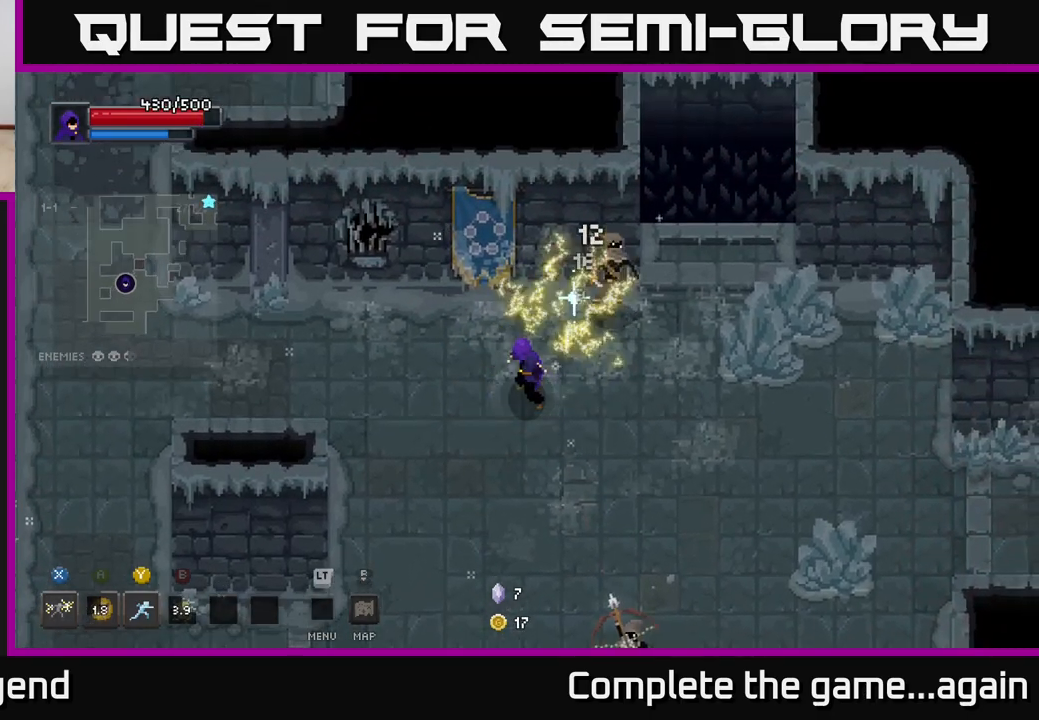
{"buttons": ["X"], "left_stick": "up-right", "right_stick": "center", "events": [[50, "left_stick", "right"], [183, "left_stick", "up-right"], [217, "X", "down"]]}
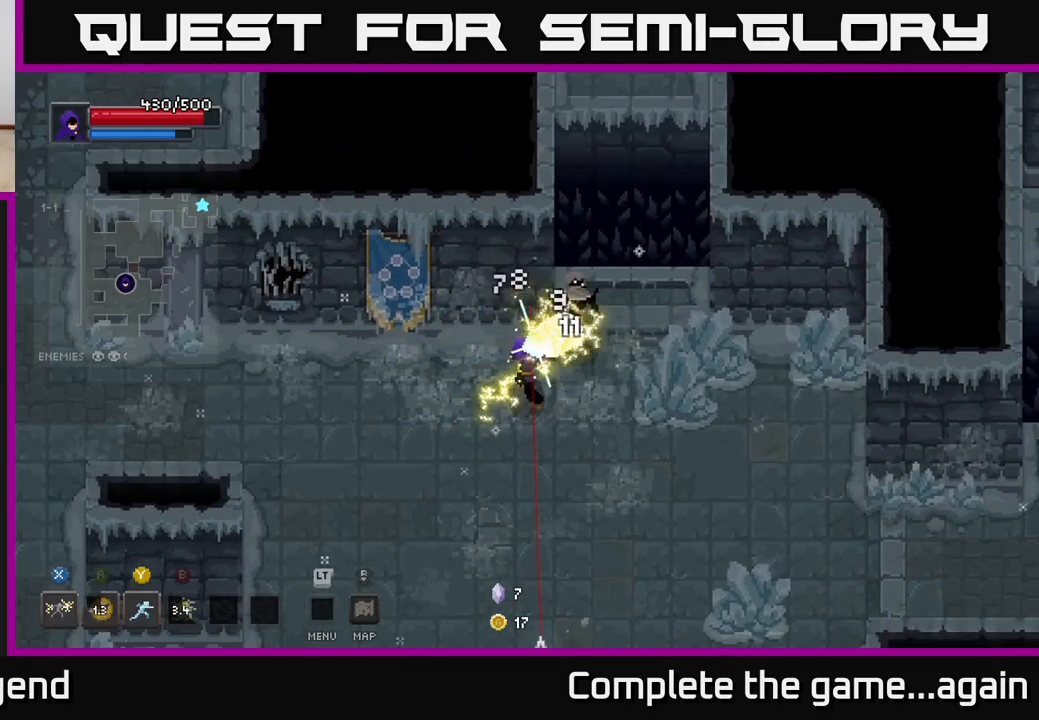
{"buttons": [], "left_stick": "right", "right_stick": "center", "events": [[200, "X", "up"], [250, "left_stick", "right"], [300, "A", "down"], [450, "A", "up"]]}
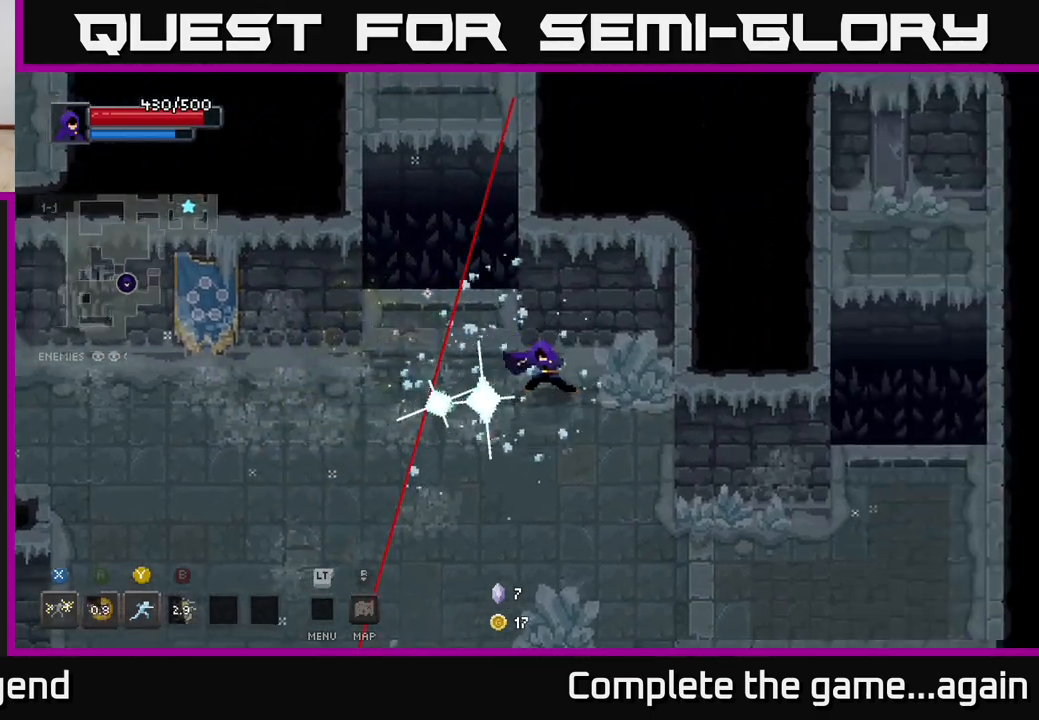
{"buttons": [], "left_stick": "down", "right_stick": "center", "events": [[17, "left_stick", "down-right"], [383, "left_stick", "down"]]}
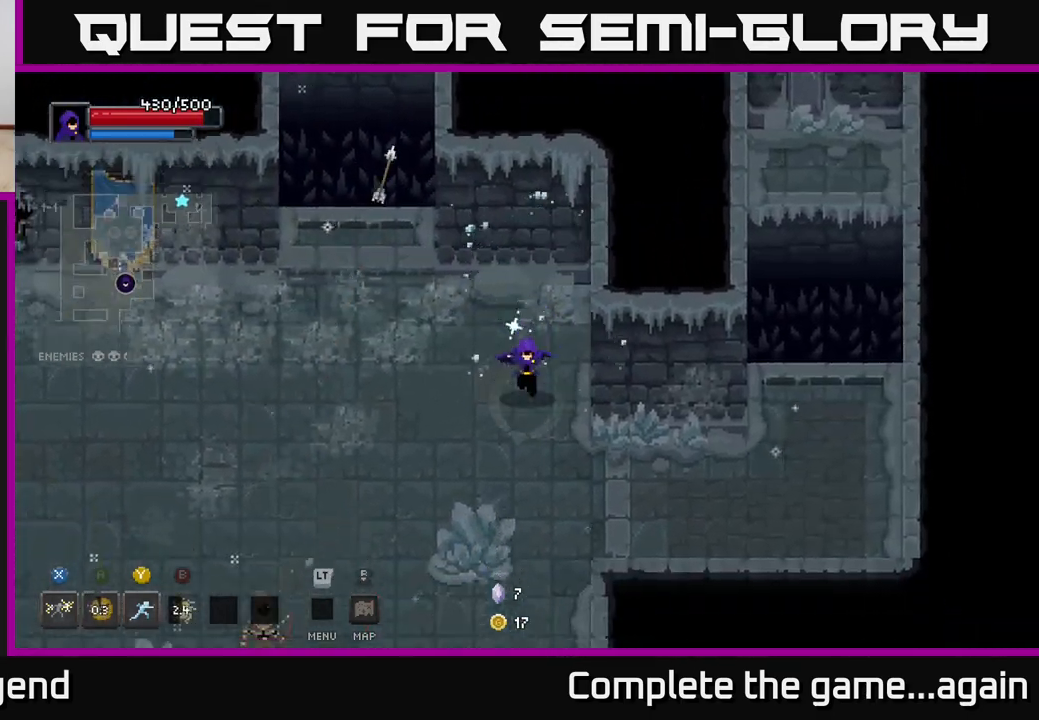
{"buttons": [], "left_stick": "down-left", "right_stick": "center", "events": [[383, "left_stick", "down-left"]]}
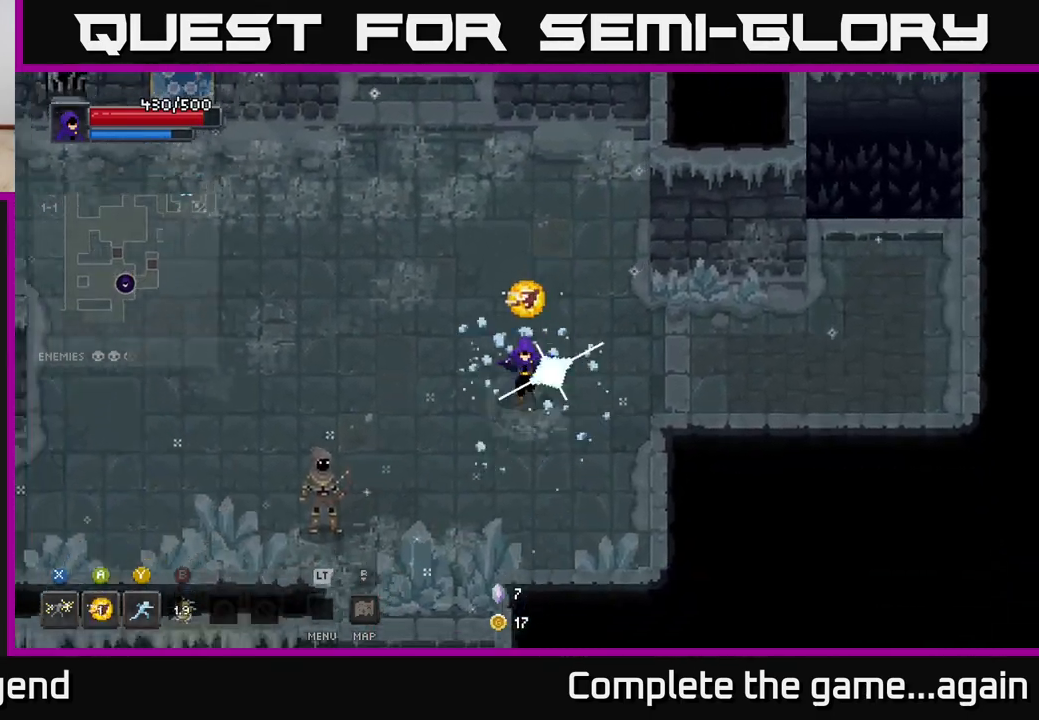
{"buttons": [], "left_stick": "down-left", "right_stick": "center", "events": []}
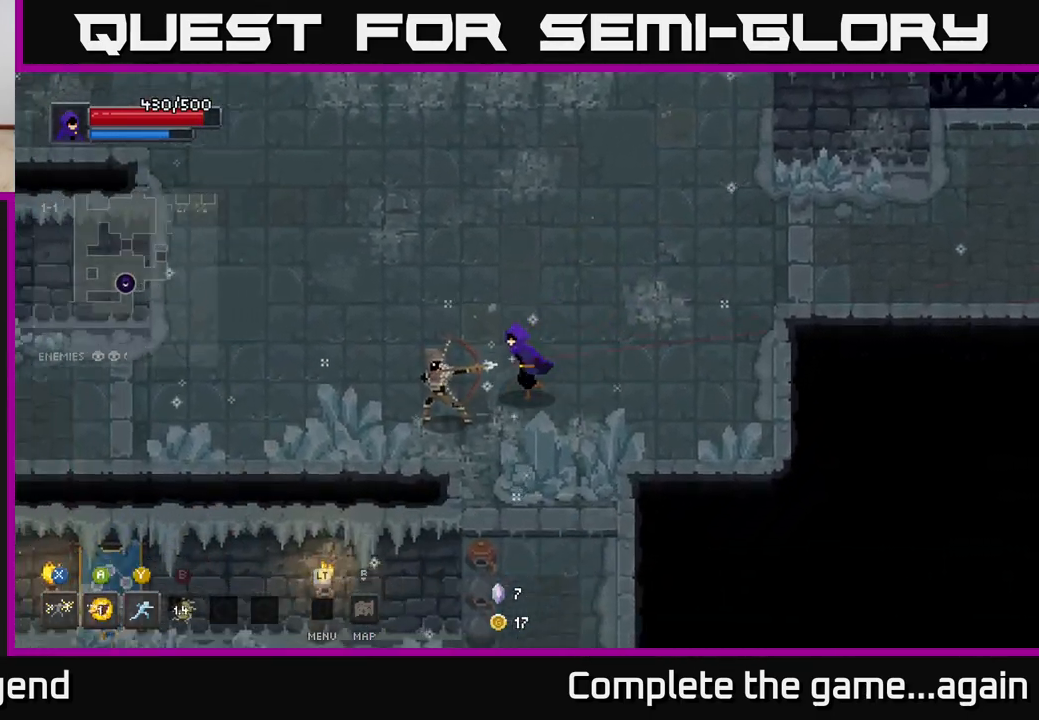
{"buttons": [], "left_stick": "left", "right_stick": "center", "events": [[50, "X", "down"], [133, "left_stick", "left"], [500, "X", "up"]]}
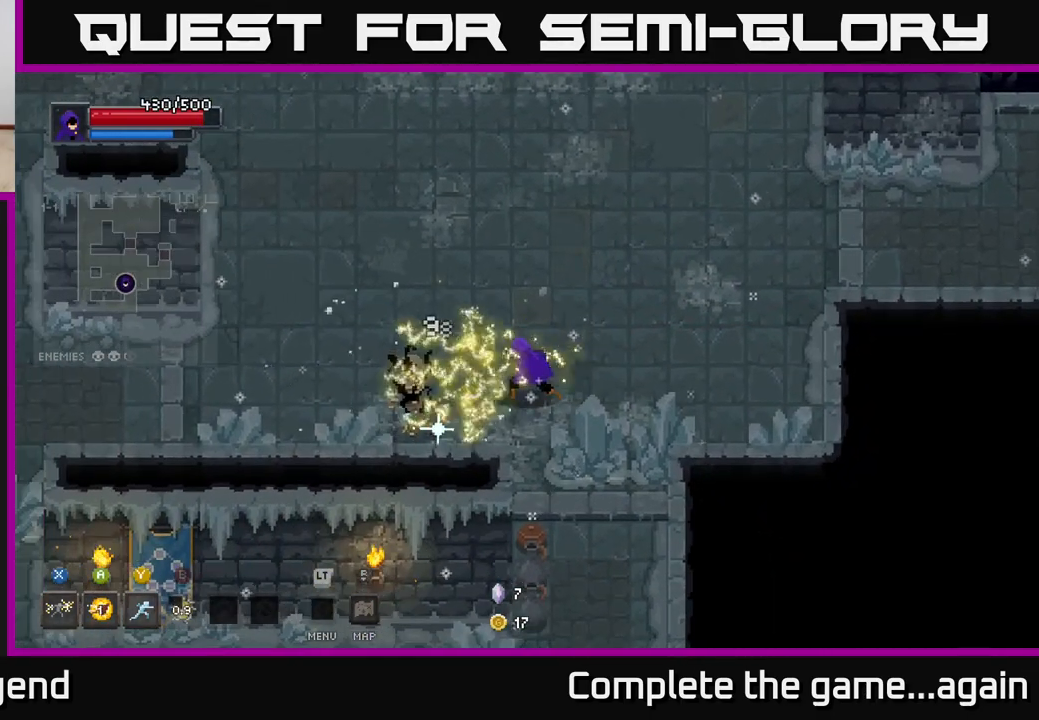
{"buttons": ["X"], "left_stick": "left", "right_stick": "center", "events": [[383, "X", "down"]]}
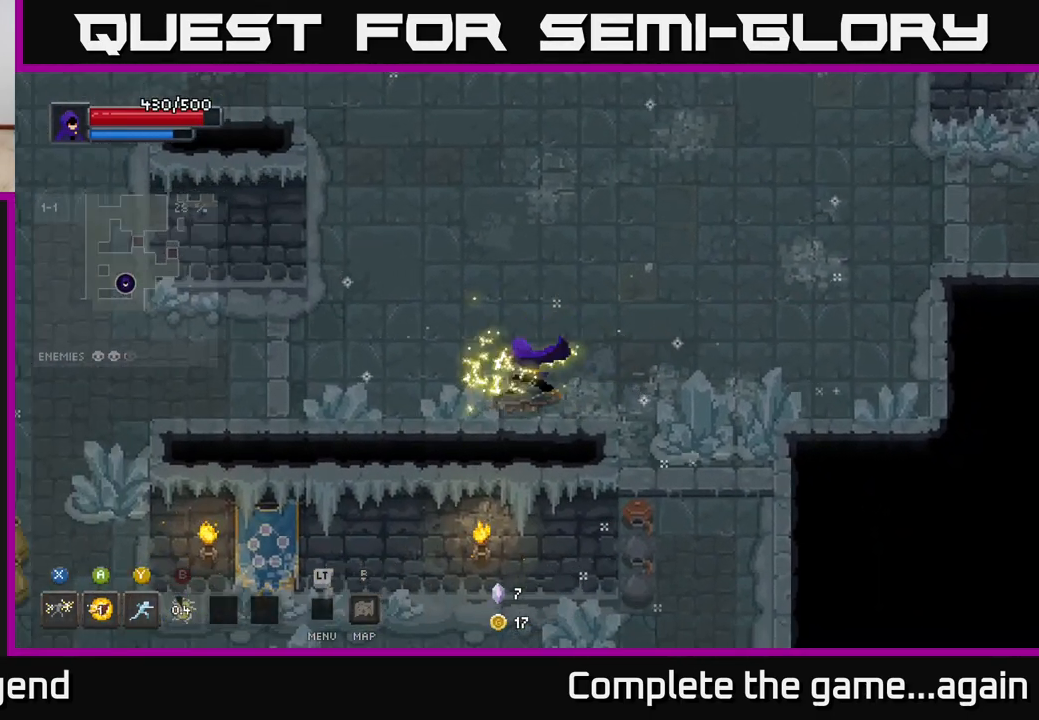
{"buttons": [], "left_stick": "right", "right_stick": "center", "events": [[67, "X", "up"], [83, "left_stick", "right"]]}
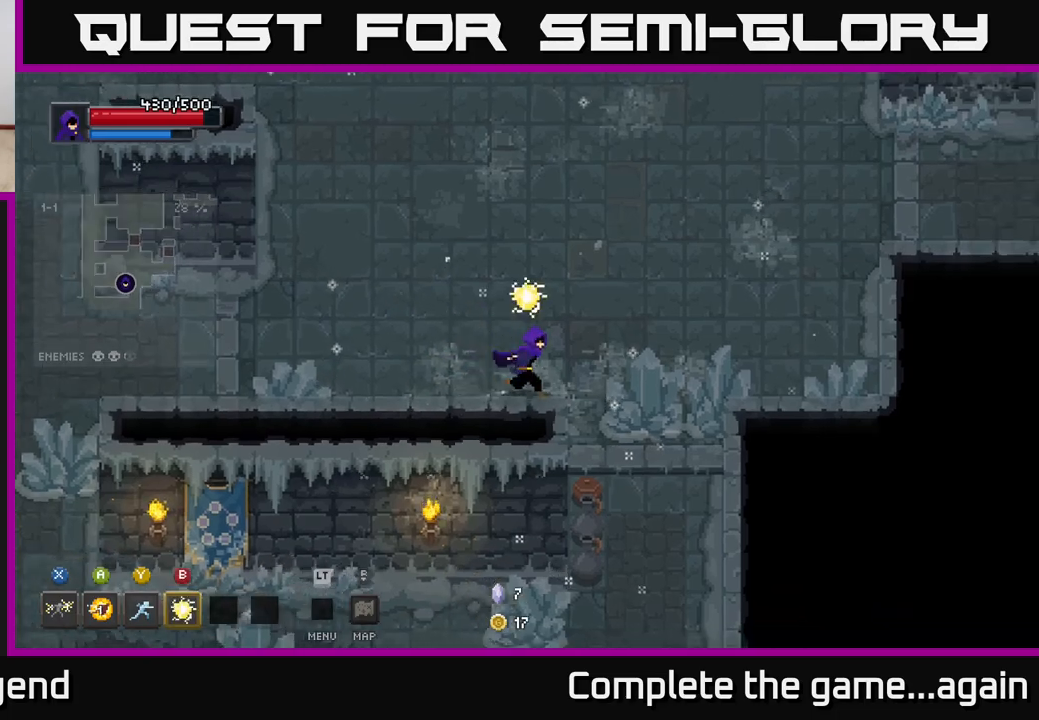
{"buttons": [], "left_stick": "right", "right_stick": "center", "events": []}
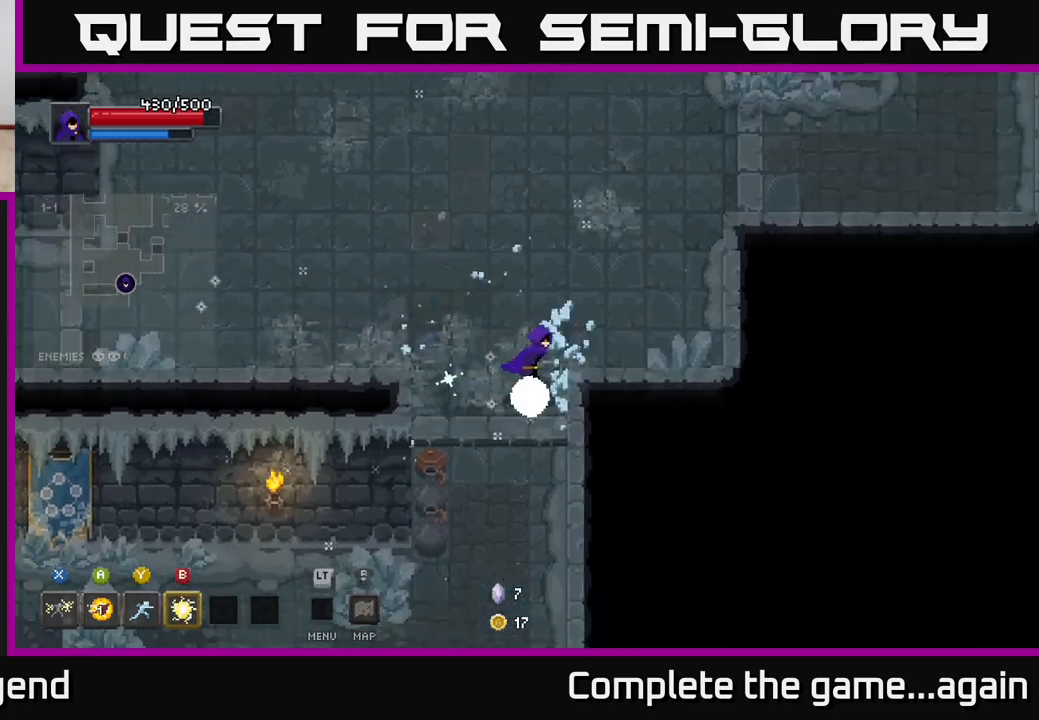
{"buttons": [], "left_stick": "down-left", "right_stick": "center", "events": [[67, "left_stick", "down"], [133, "left_stick", "down-left"]]}
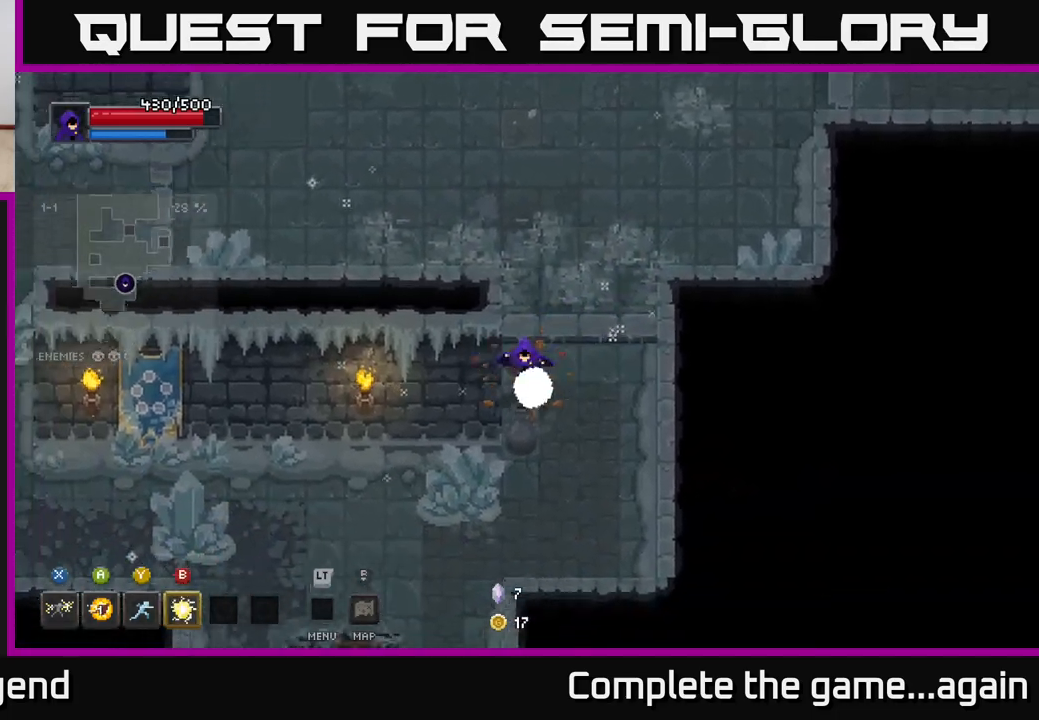
{"buttons": [], "left_stick": "left", "right_stick": "center", "events": [[383, "left_stick", "left"]]}
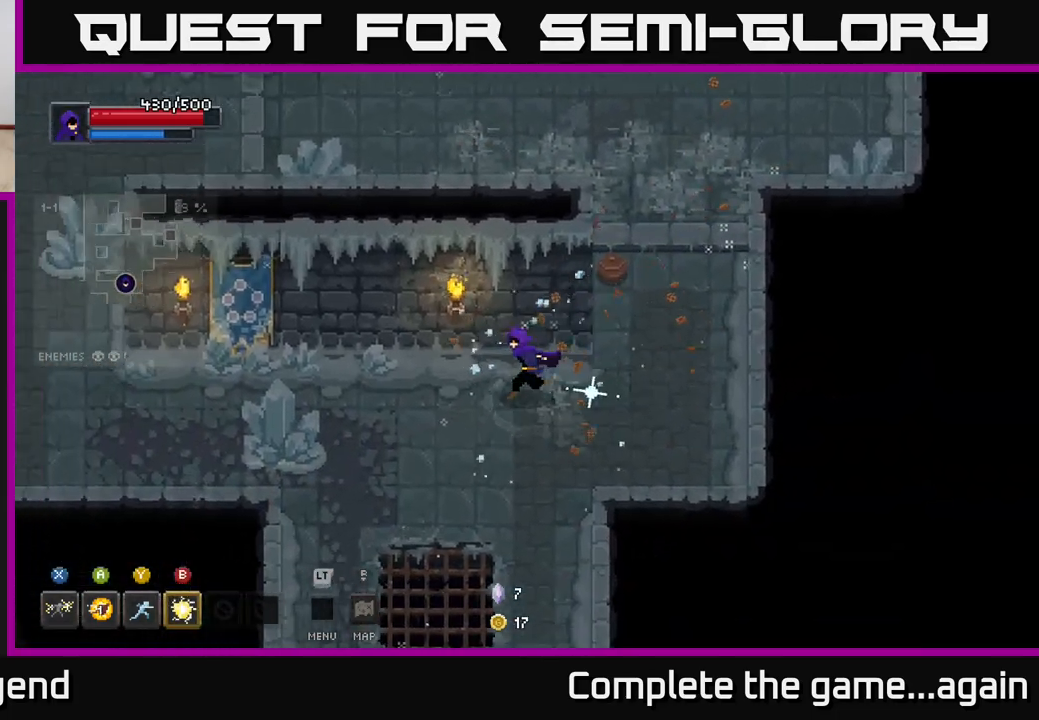
{"buttons": [], "left_stick": "left", "right_stick": "center", "events": [[83, "left_stick", "down-left"], [267, "left_stick", "left"]]}
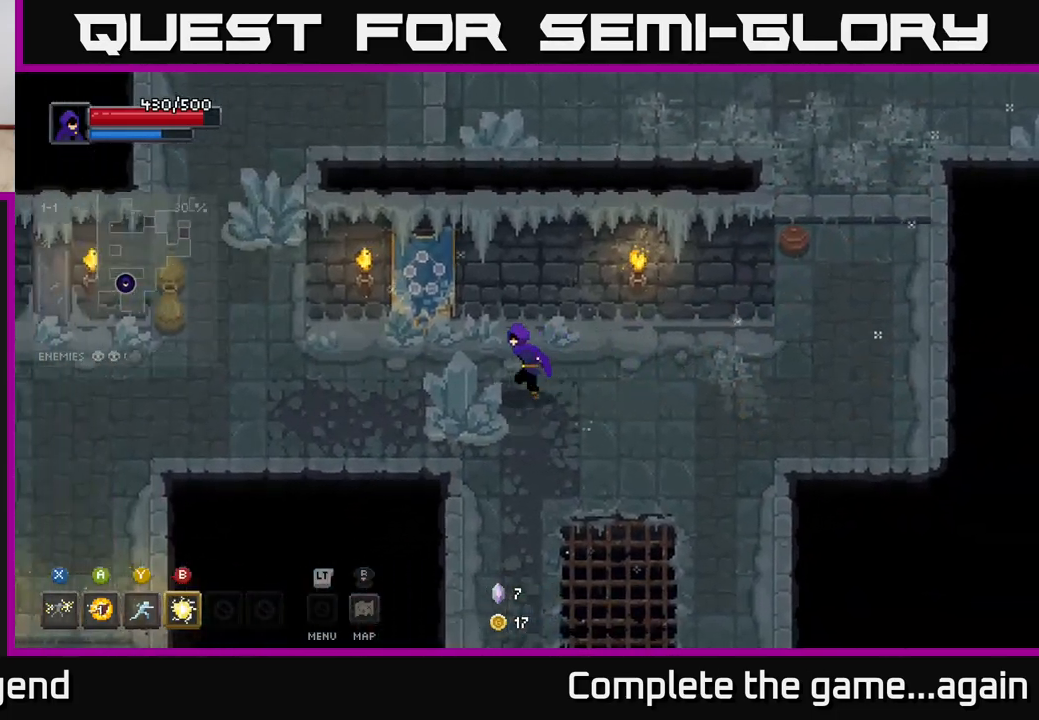
{"buttons": [], "left_stick": "down-right", "right_stick": "center", "events": [[200, "left_stick", "down"], [267, "left_stick", "down-right"]]}
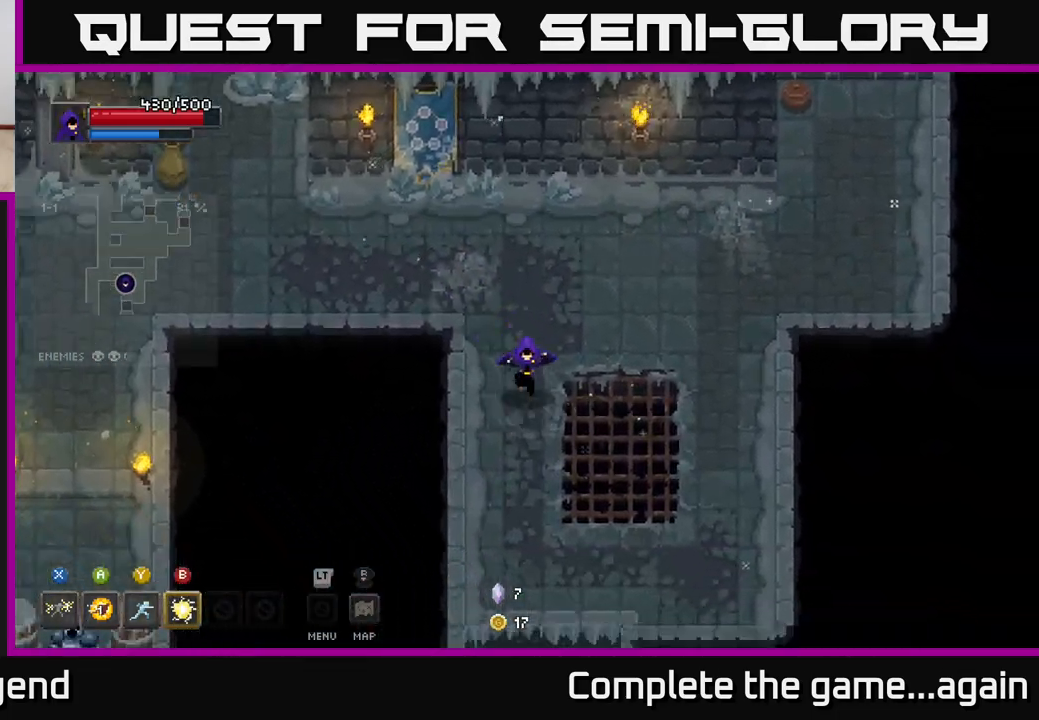
{"buttons": [], "left_stick": "down-left", "right_stick": "center", "events": [[350, "left_stick", "down"], [467, "left_stick", "down-left"]]}
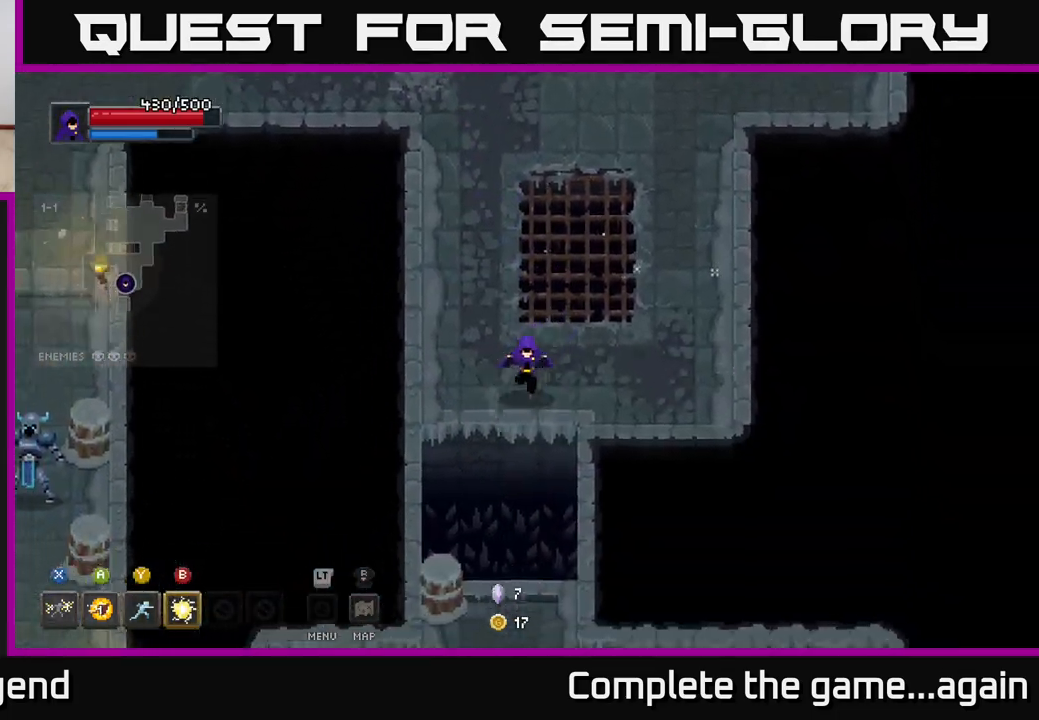
{"buttons": [], "left_stick": "down-left", "right_stick": "center", "events": [[83, "left_stick", "down"], [117, "A", "down"], [250, "A", "up"], [350, "left_stick", "down-left"]]}
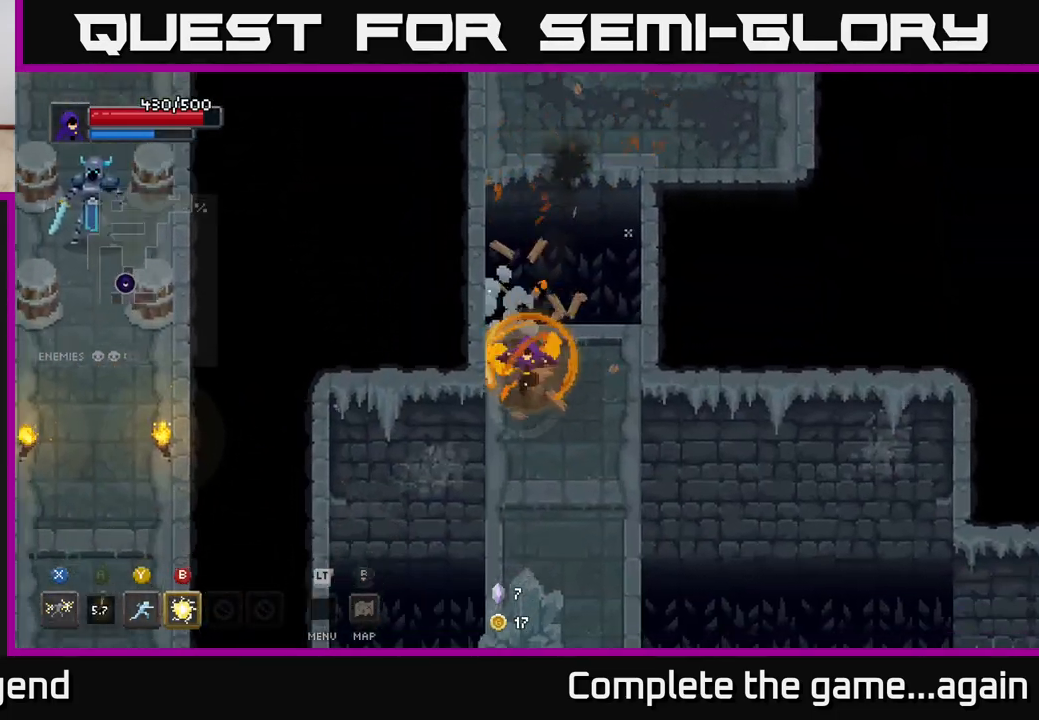
{"buttons": [], "left_stick": "down", "right_stick": "center", "events": [[67, "left_stick", "down"]]}
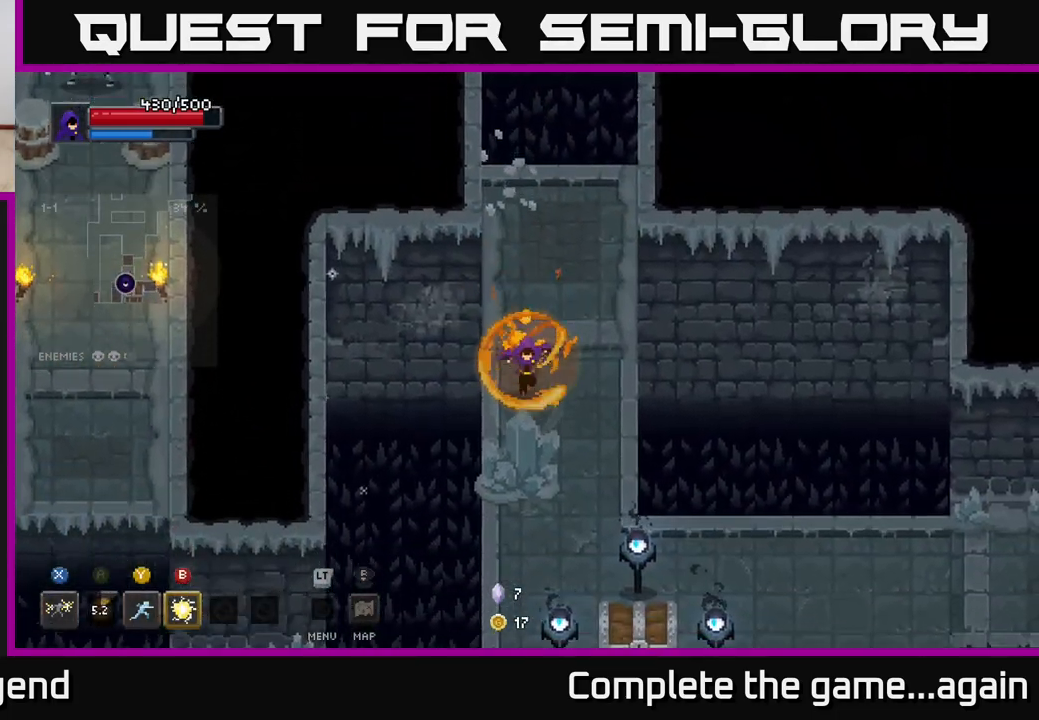
{"buttons": [], "left_stick": "down-right", "right_stick": "center", "events": [[367, "left_stick", "down-right"]]}
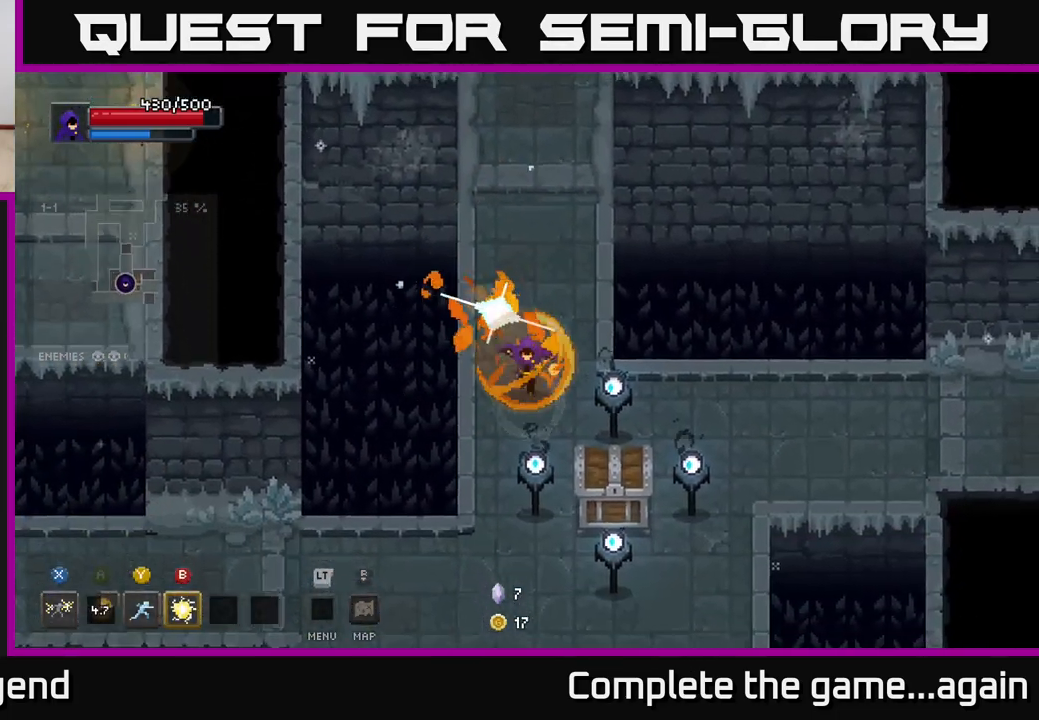
{"buttons": ["X"], "left_stick": "down-right", "right_stick": "center", "events": [[117, "X", "down"]]}
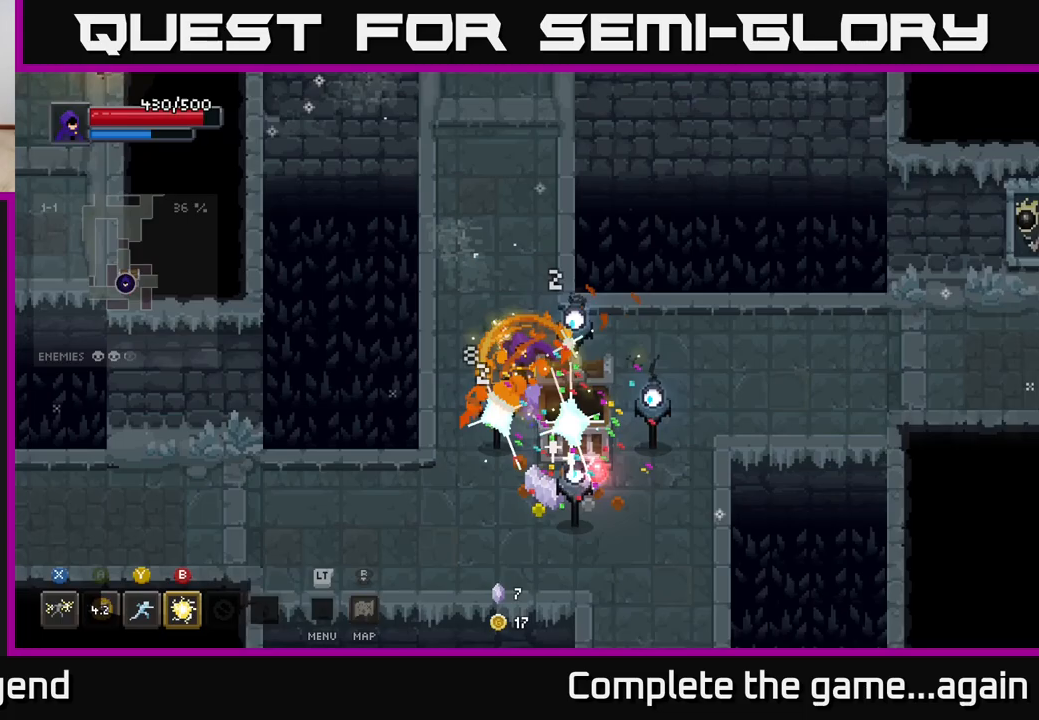
{"buttons": ["A"], "left_stick": "down-right", "right_stick": "center", "events": [[117, "X", "up"], [167, "A", "down"], [333, "A", "up"], [433, "A", "down"]]}
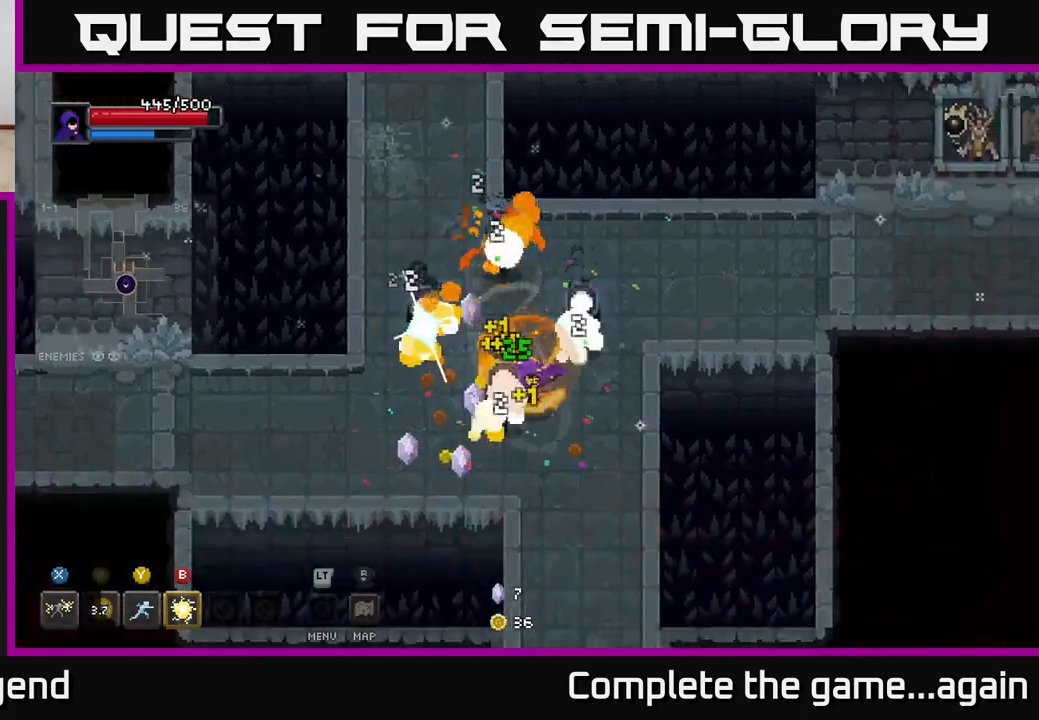
{"buttons": ["X"], "left_stick": "up", "right_stick": "center", "events": [[133, "A", "up"], [183, "left_stick", "down"], [333, "left_stick", "up-left"], [450, "X", "down"], [467, "left_stick", "up"]]}
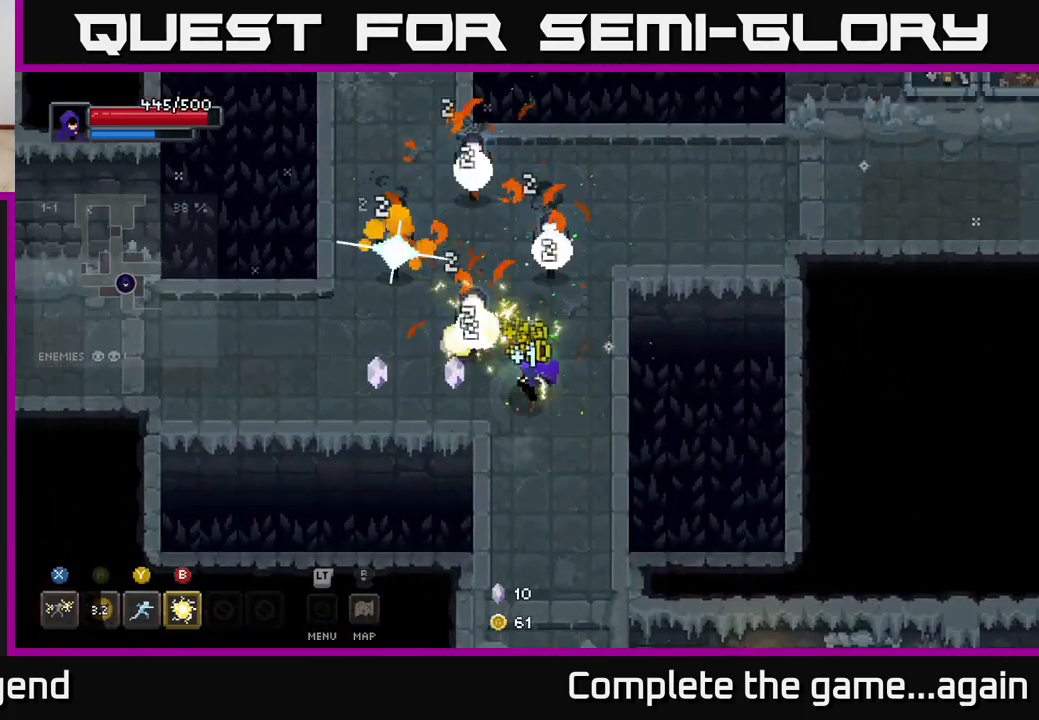
{"buttons": [], "left_stick": "up-left", "right_stick": "center", "events": [[433, "X", "up"], [500, "left_stick", "up-left"]]}